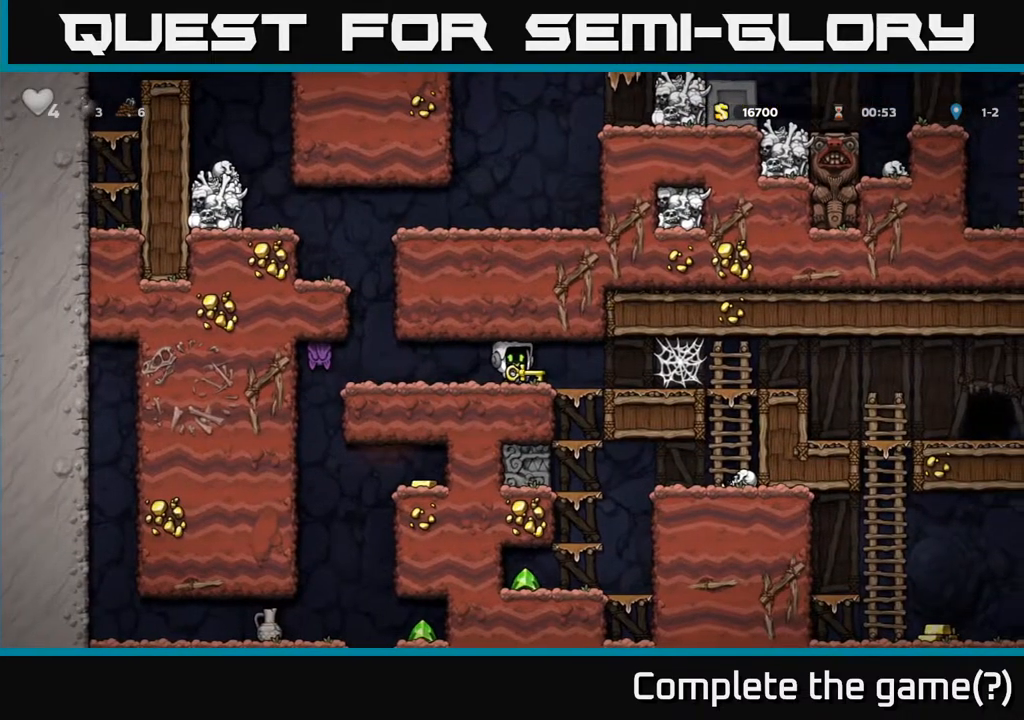
Gameplay with a controller (Xbox layout); each line is a JSON object with the inputs held at the frame after it. "events" lists button and stick changes between this image and that frame as [ms after this image, input, new state], when the widget could be followed in between.
{"buttons": ["DPAD_DOWN"], "left_stick": "center", "right_stick": "center", "events": [[83, "DPAD_RIGHT", "up"], [283, "DPAD_DOWN", "down"]]}
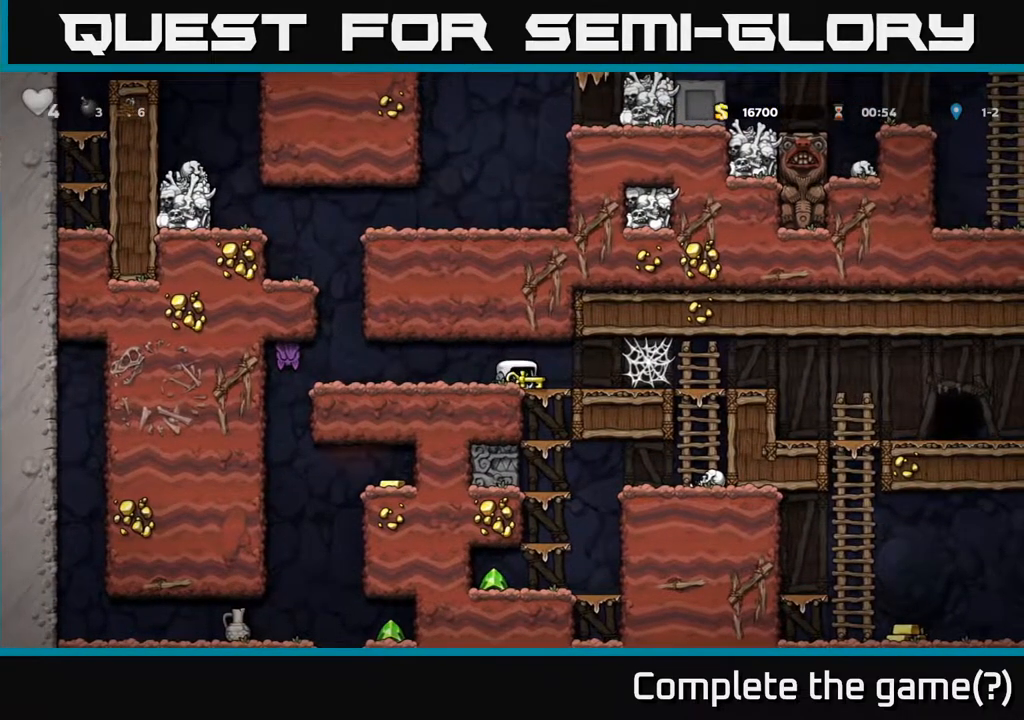
{"buttons": ["DPAD_DOWN"], "left_stick": "center", "right_stick": "center", "events": []}
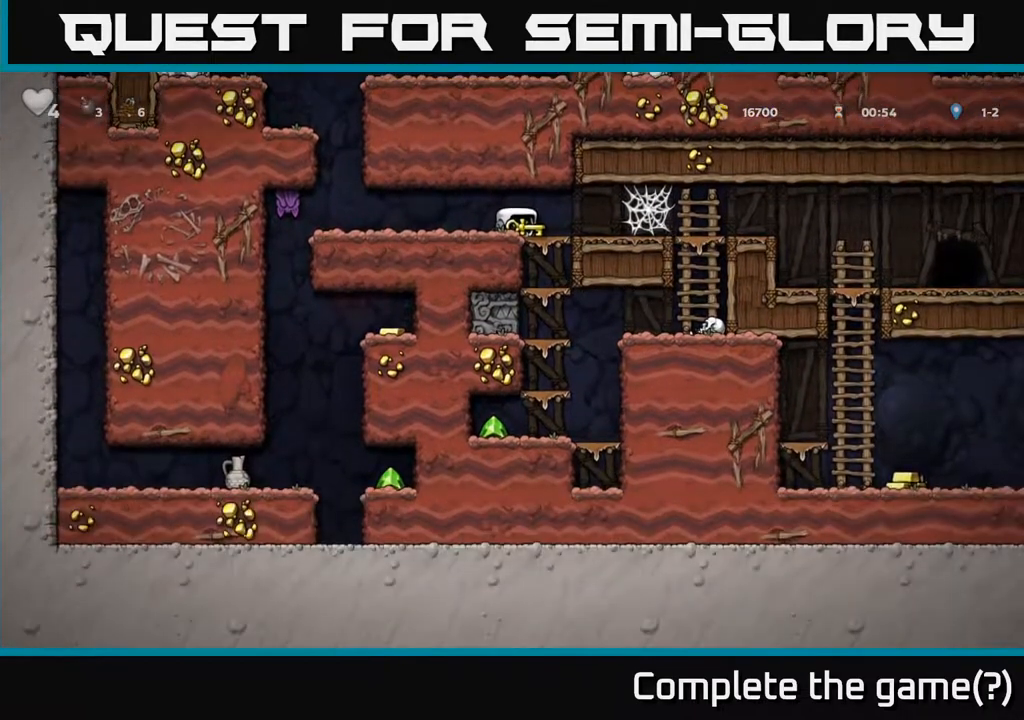
{"buttons": ["DPAD_RIGHT"], "left_stick": "center", "right_stick": "center", "events": [[250, "DPAD_RIGHT", "down"], [283, "DPAD_DOWN", "up"]]}
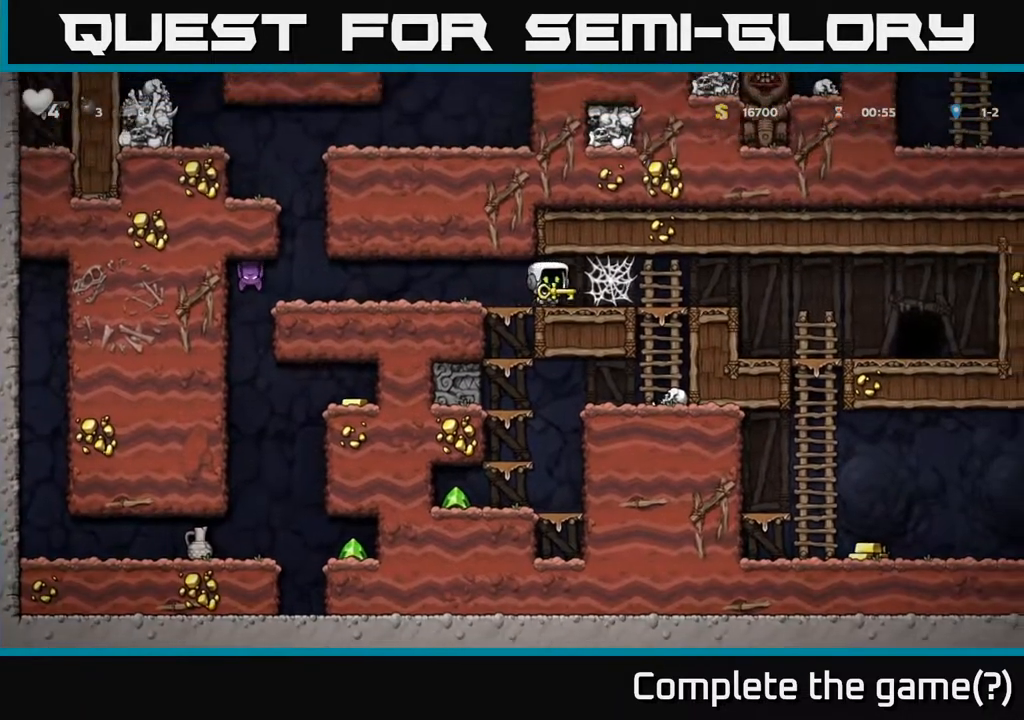
{"buttons": ["A", "DPAD_RIGHT"], "left_stick": "center", "right_stick": "center", "events": [[50, "A", "down"], [117, "A", "up"], [200, "A", "down"], [283, "A", "up"], [350, "A", "down"], [417, "A", "up"], [500, "A", "down"]]}
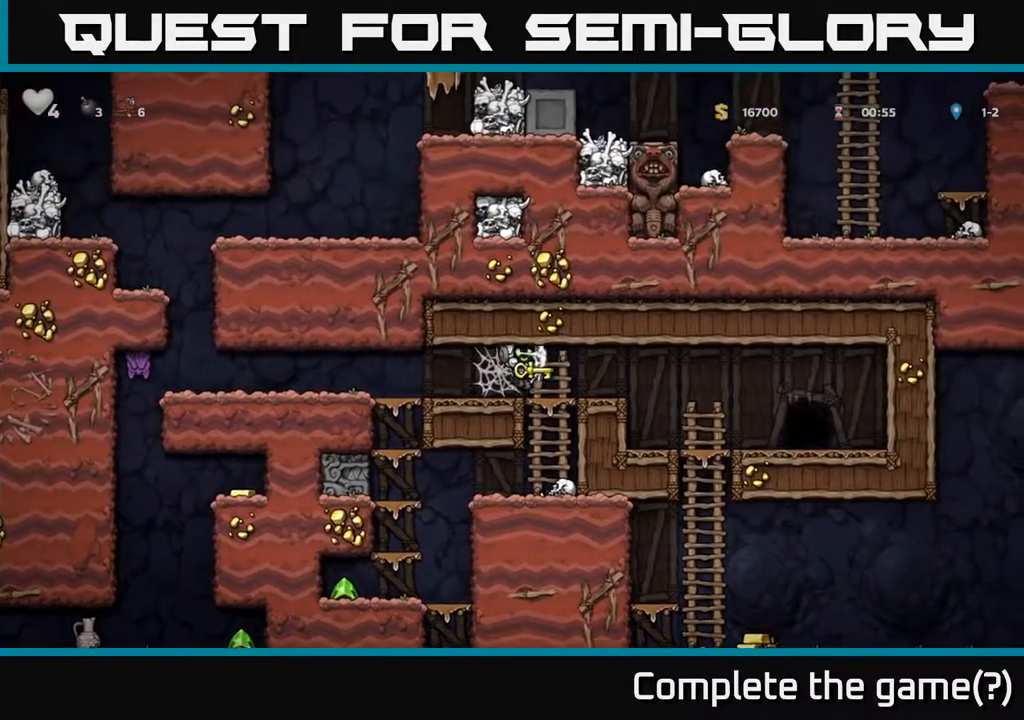
{"buttons": ["DPAD_RIGHT"], "left_stick": "center", "right_stick": "center", "events": [[100, "A", "up"]]}
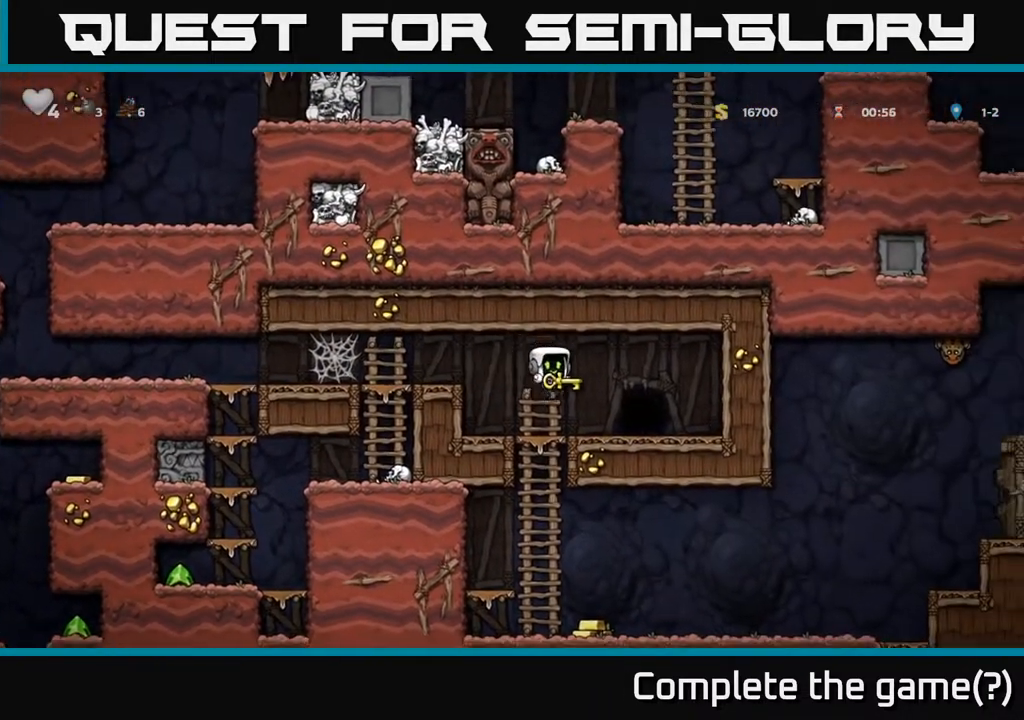
{"buttons": ["DPAD_DOWN"], "left_stick": "center", "right_stick": "center", "events": [[133, "DPAD_RIGHT", "up"], [200, "DPAD_LEFT", "down"], [450, "DPAD_DOWN", "down"], [500, "DPAD_LEFT", "up"]]}
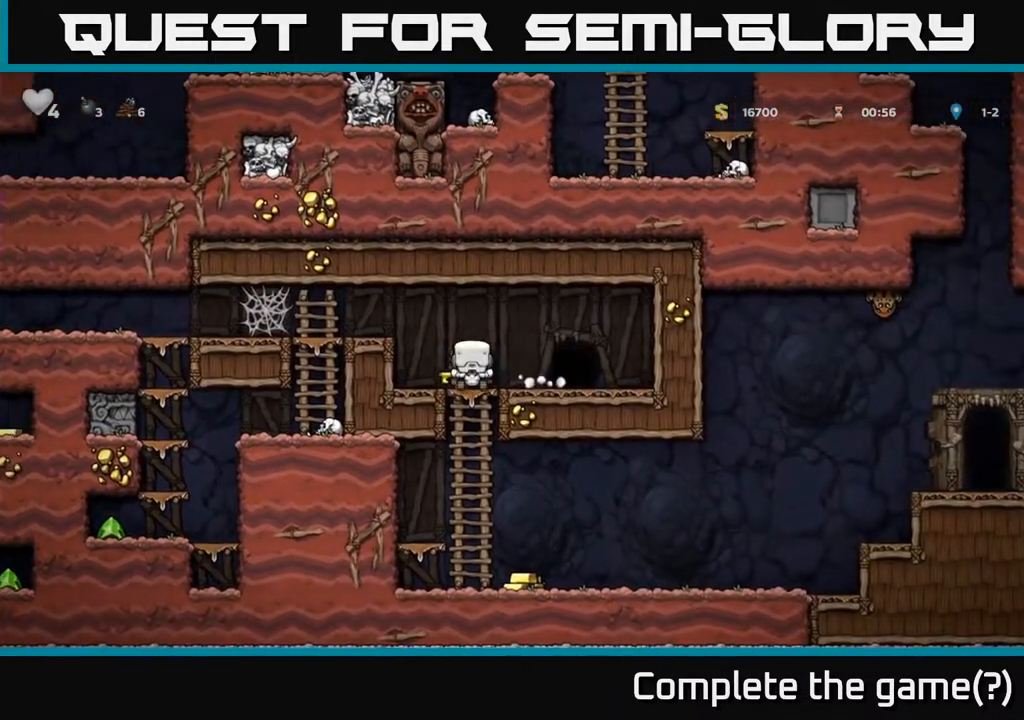
{"buttons": [], "left_stick": "center", "right_stick": "center", "events": [[33, "A", "down"], [100, "A", "up"], [150, "DPAD_DOWN", "up"], [317, "DPAD_RIGHT", "down"], [483, "DPAD_RIGHT", "up"]]}
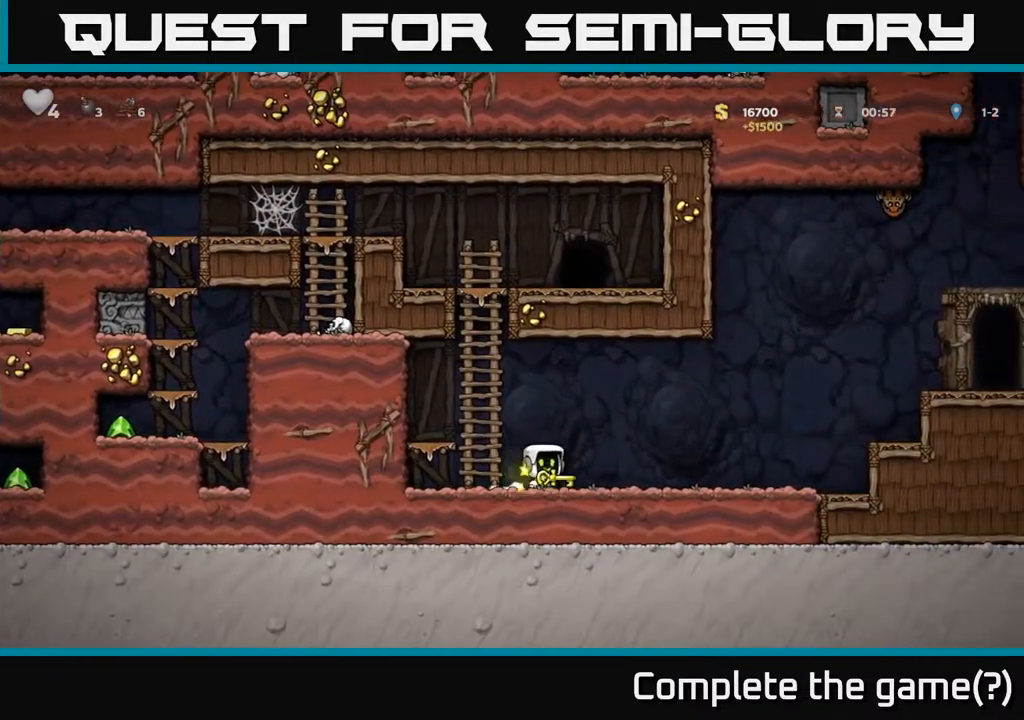
{"buttons": ["DPAD_UP"], "left_stick": "center", "right_stick": "center", "events": [[17, "DPAD_LEFT", "down"], [50, "A", "down"], [133, "DPAD_UP", "down"], [183, "DPAD_LEFT", "up"], [250, "A", "up"]]}
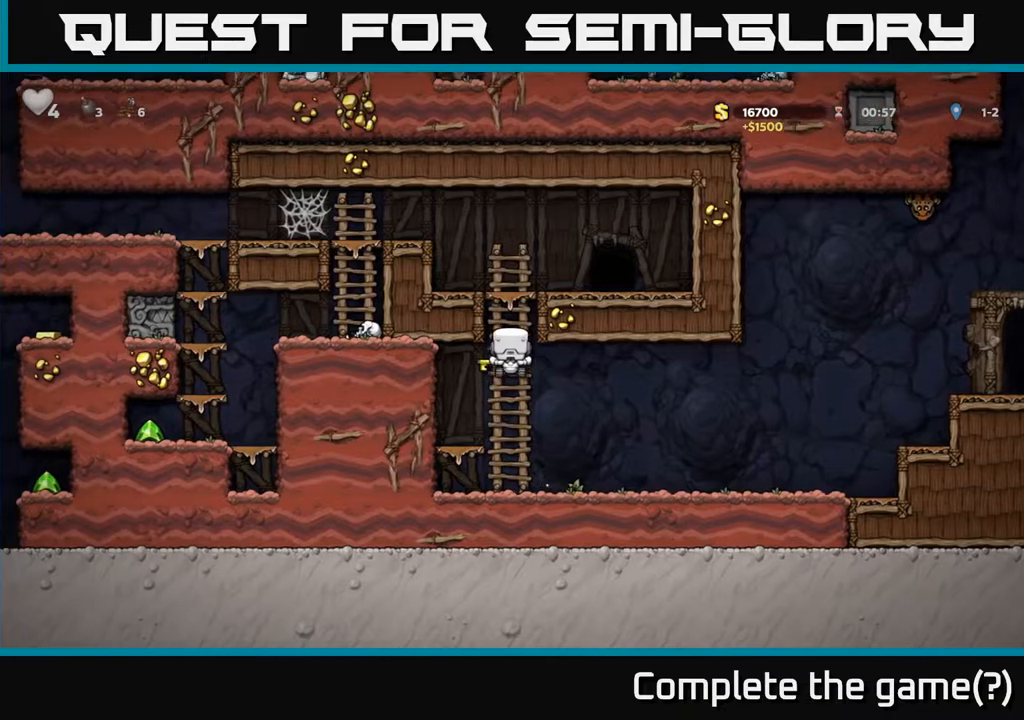
{"buttons": [], "left_stick": "center", "right_stick": "center", "events": [[100, "A", "down"], [150, "DPAD_RIGHT", "down"], [167, "DPAD_UP", "up"], [300, "A", "up"], [400, "DPAD_RIGHT", "up"]]}
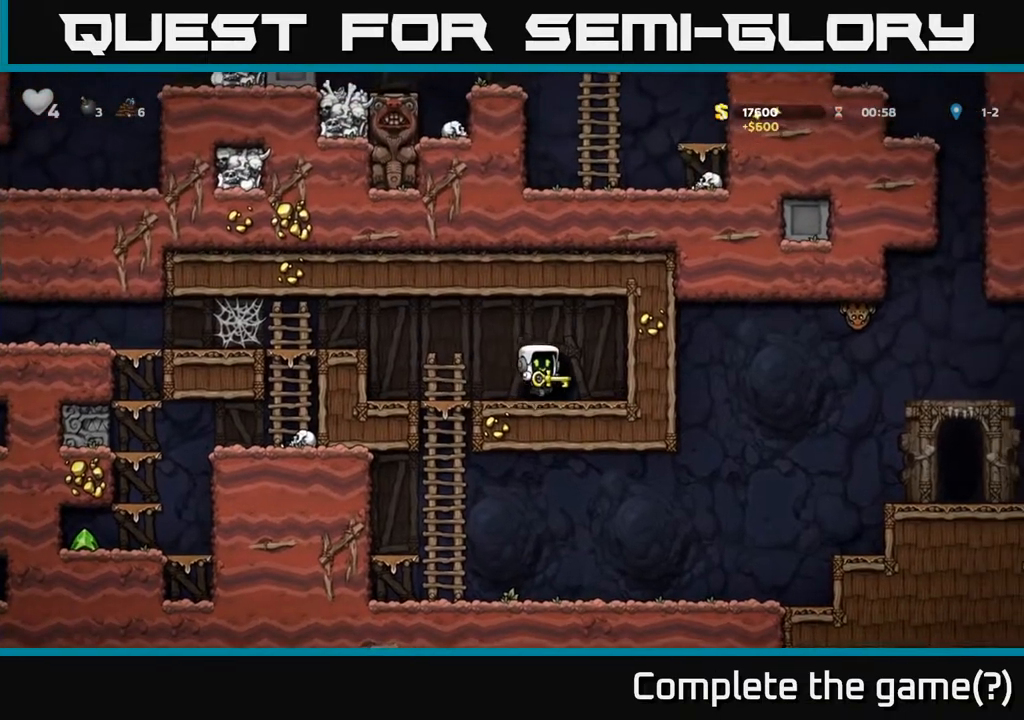
{"buttons": [], "left_stick": "center", "right_stick": "center", "events": [[50, "L2", "down"], [133, "L2", "up"], [217, "L2", "down"], [300, "L2", "up"], [383, "L2", "down"], [483, "L2", "up"]]}
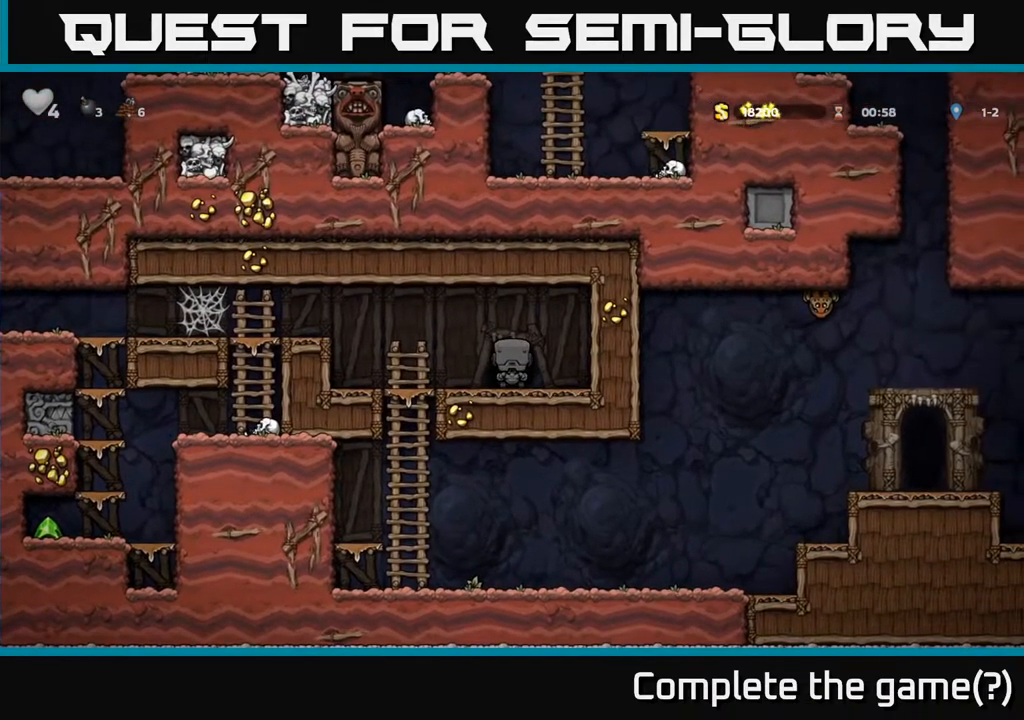
{"buttons": [], "left_stick": "center", "right_stick": "center", "events": []}
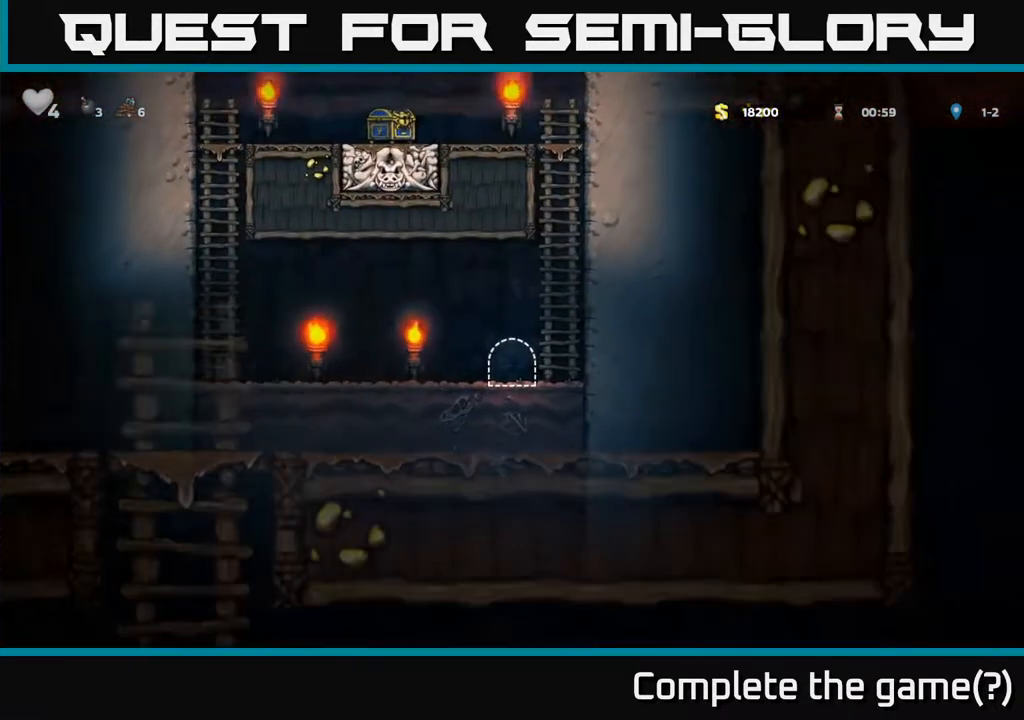
{"buttons": [], "left_stick": "center", "right_stick": "center", "events": []}
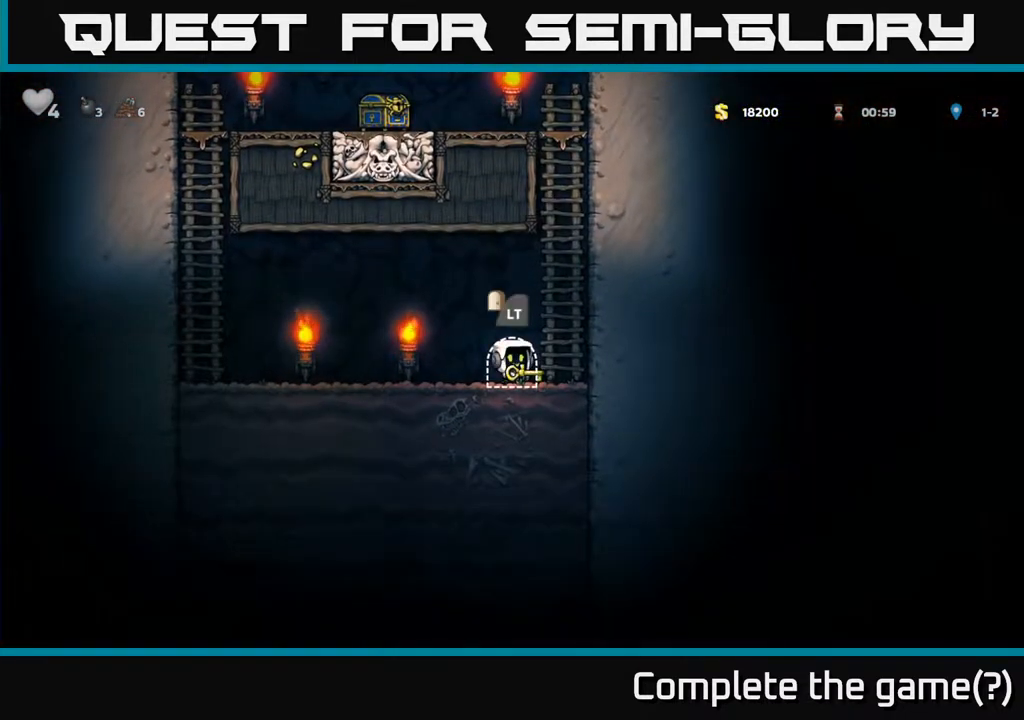
{"buttons": [], "left_stick": "center", "right_stick": "center", "events": []}
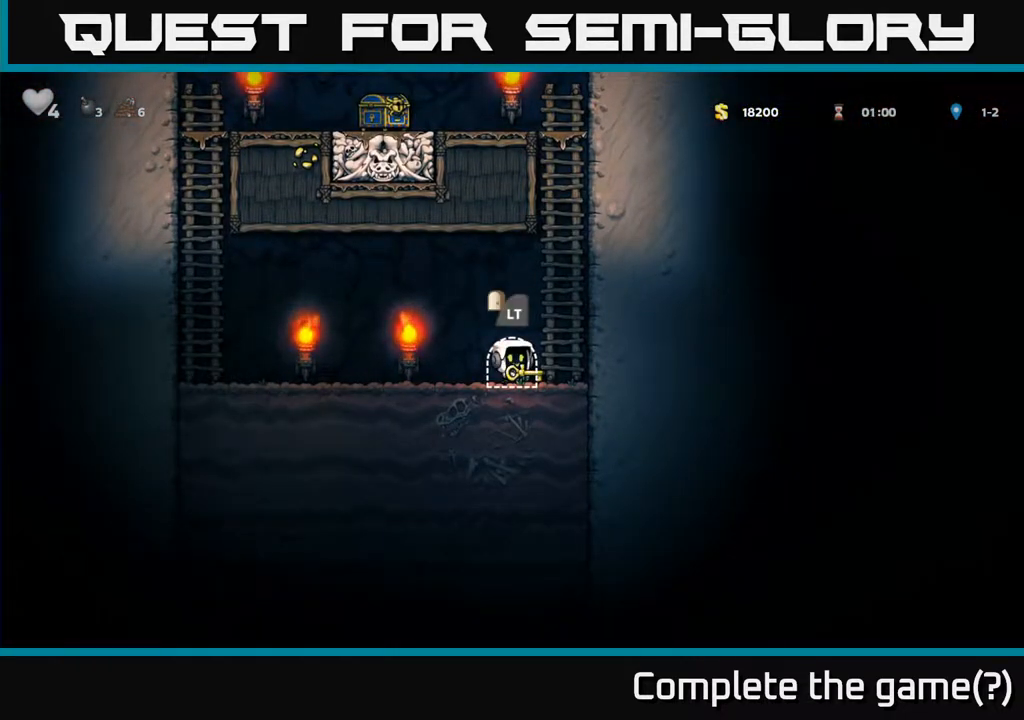
{"buttons": [], "left_stick": "center", "right_stick": "center", "events": []}
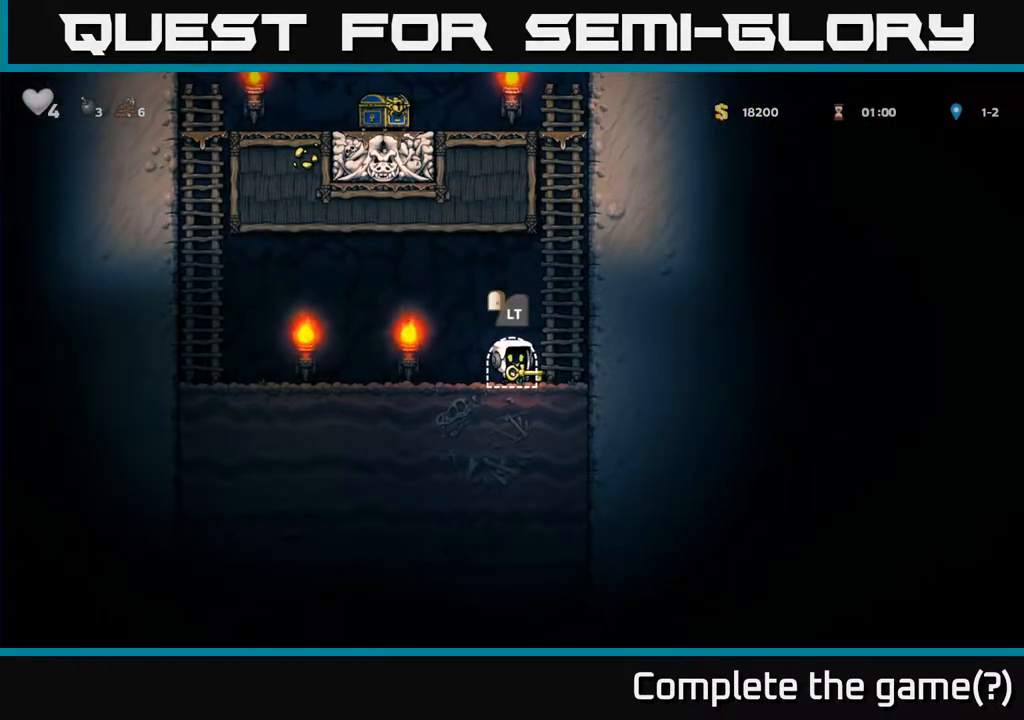
{"buttons": [], "left_stick": "center", "right_stick": "center", "events": []}
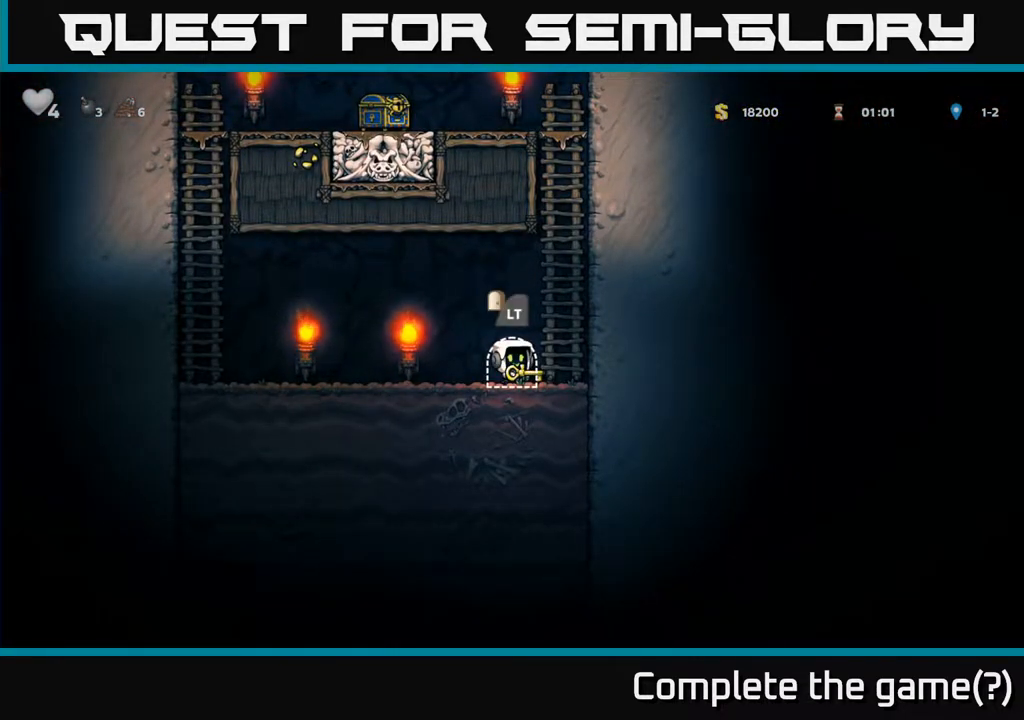
{"buttons": [], "left_stick": "center", "right_stick": "center", "events": []}
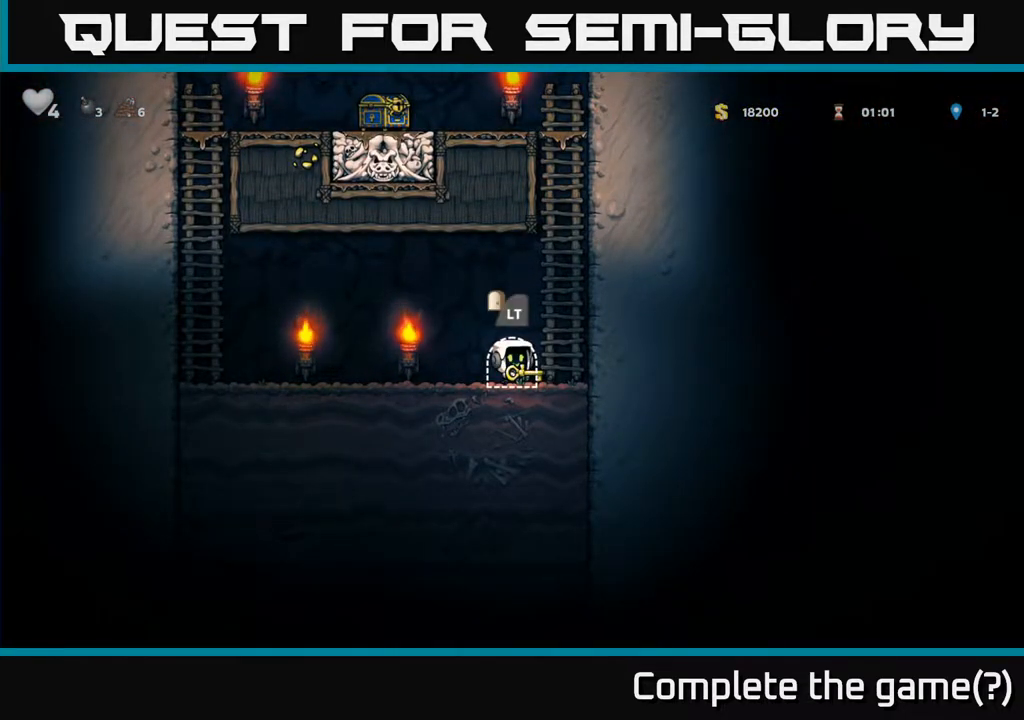
{"buttons": ["A", "DPAD_UP"], "left_stick": "center", "right_stick": "center", "events": [[50, "DPAD_RIGHT", "down"], [317, "A", "down"], [467, "DPAD_RIGHT", "up"], [500, "DPAD_UP", "down"]]}
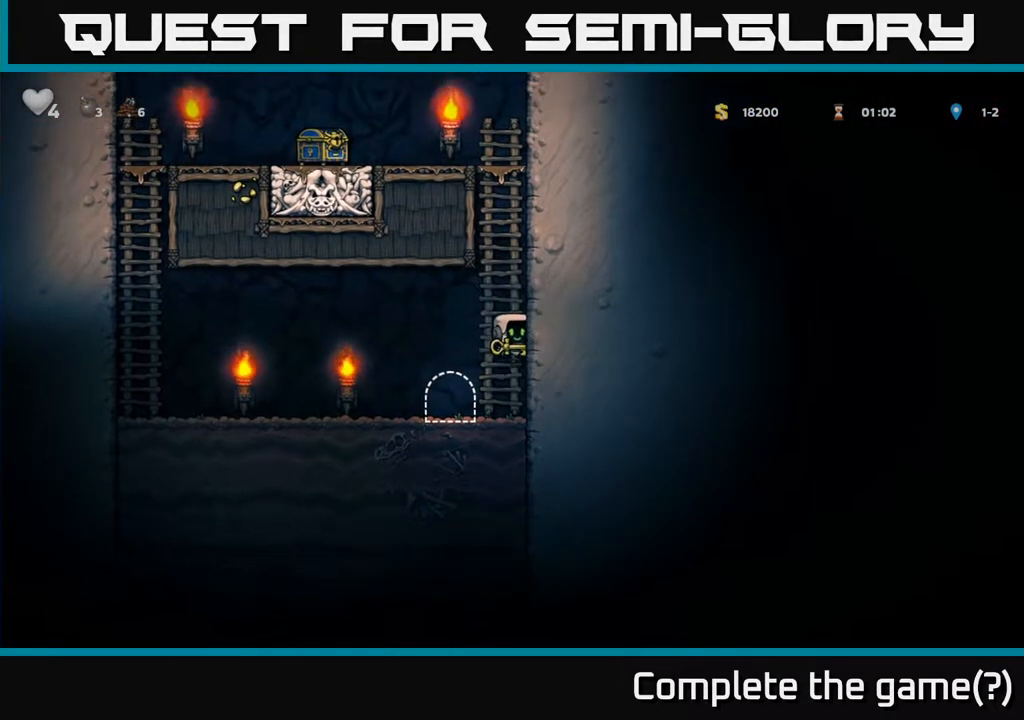
{"buttons": ["DPAD_UP"], "left_stick": "center", "right_stick": "center", "events": [[17, "A", "up"]]}
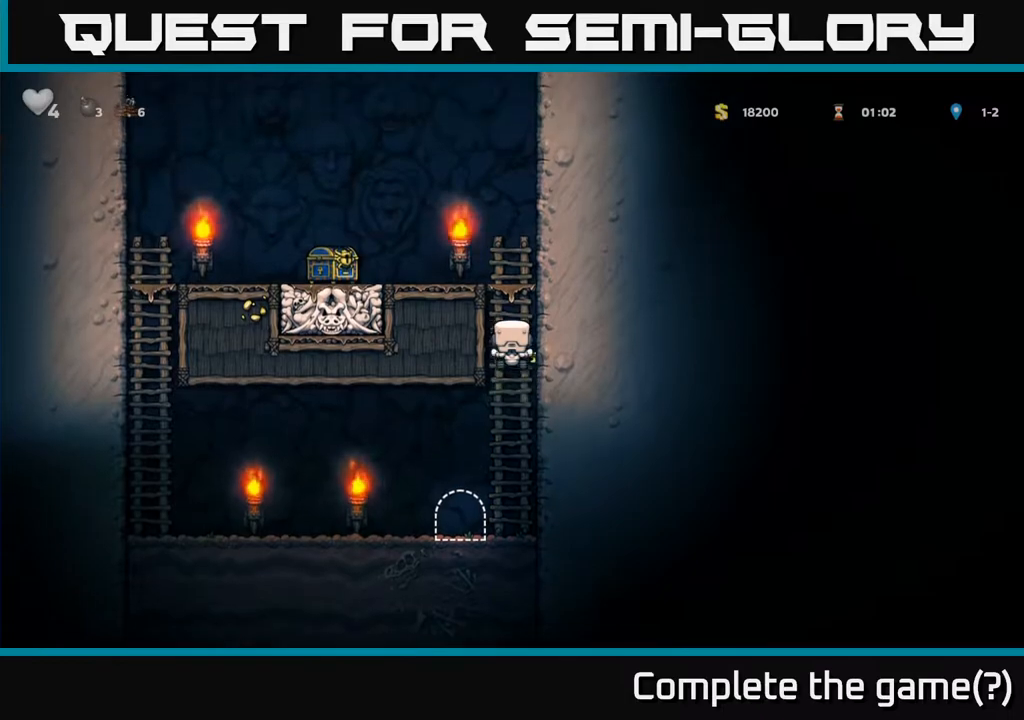
{"buttons": ["DPAD_LEFT"], "left_stick": "center", "right_stick": "center", "events": [[100, "DPAD_LEFT", "down"], [117, "A", "down"], [183, "DPAD_UP", "up"], [350, "A", "up"]]}
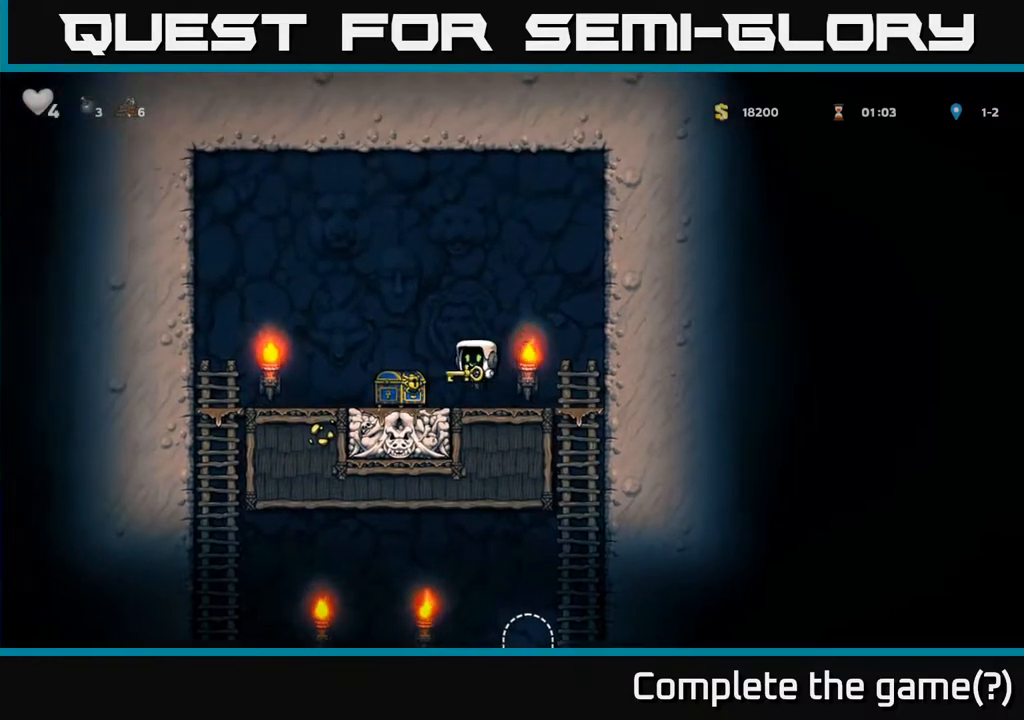
{"buttons": [], "left_stick": "center", "right_stick": "center", "events": [[200, "DPAD_LEFT", "up"], [233, "A", "down"], [233, "DPAD_RIGHT", "down"], [383, "A", "up"], [417, "DPAD_RIGHT", "up"]]}
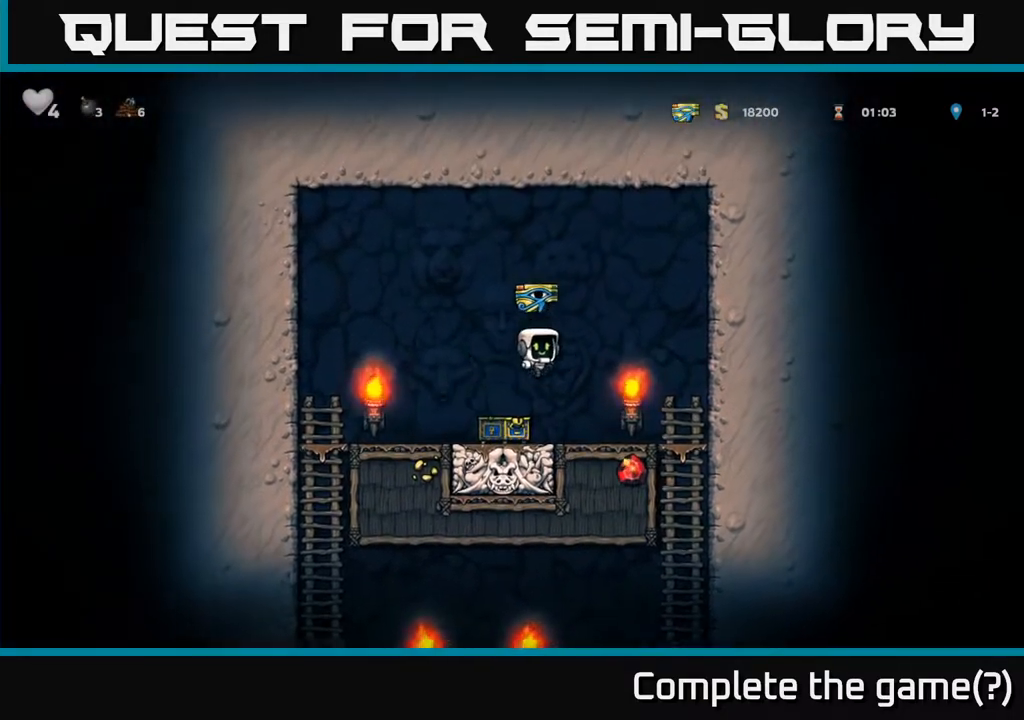
{"buttons": ["DPAD_RIGHT"], "left_stick": "center", "right_stick": "center", "events": [[500, "DPAD_RIGHT", "down"]]}
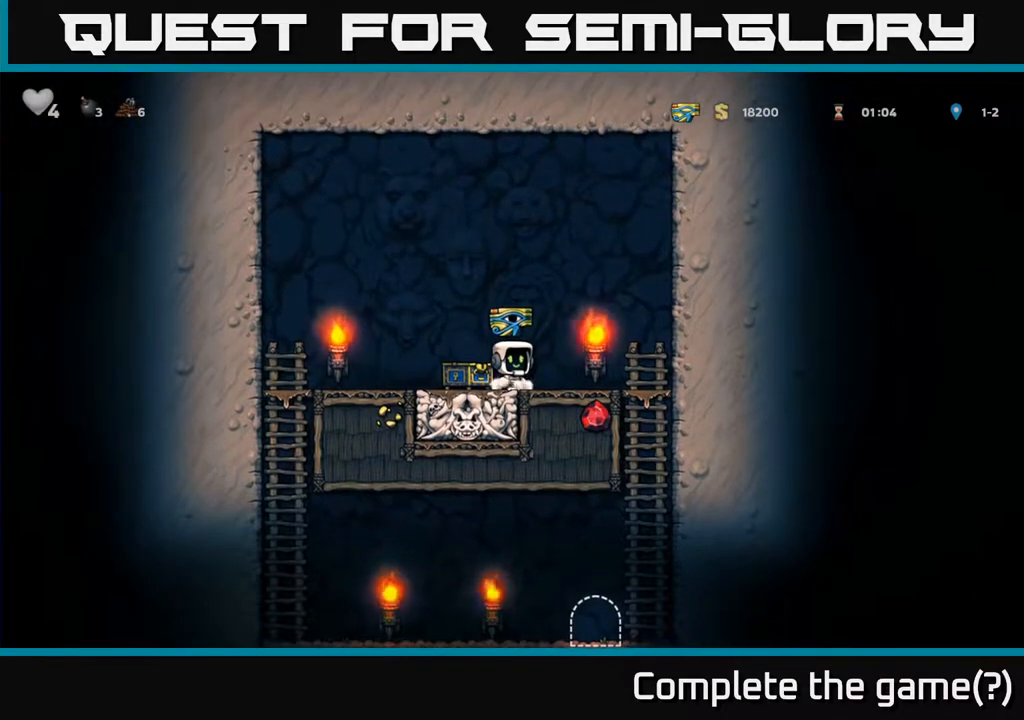
{"buttons": ["A", "DPAD_DOWN"], "left_stick": "center", "right_stick": "center", "events": [[333, "DPAD_DOWN", "down"], [383, "A", "down"], [400, "DPAD_RIGHT", "up"]]}
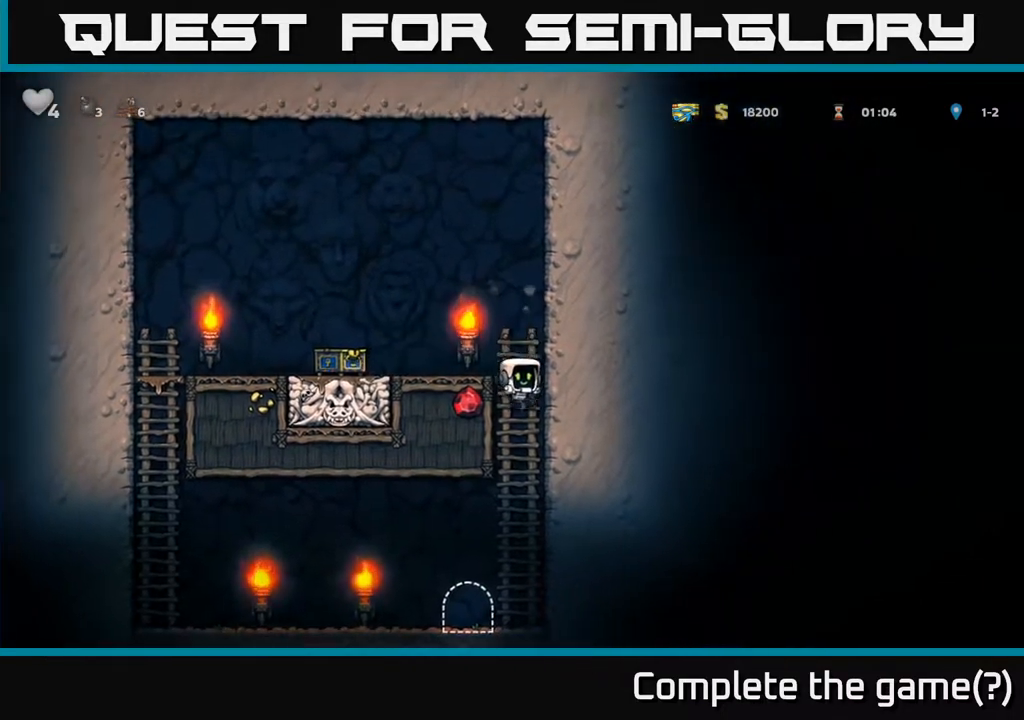
{"buttons": ["L2"], "left_stick": "center", "right_stick": "center", "events": [[83, "DPAD_DOWN", "up"], [100, "A", "up"], [317, "DPAD_LEFT", "down"], [433, "DPAD_LEFT", "up"], [483, "L2", "down"]]}
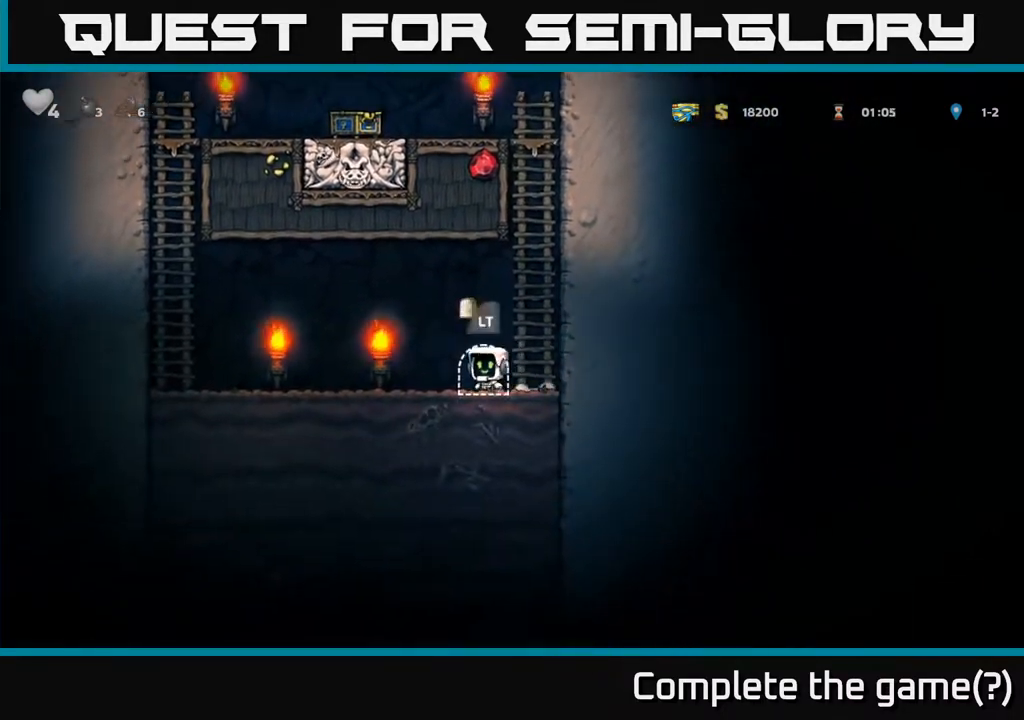
{"buttons": [], "left_stick": "center", "right_stick": "center", "events": [[117, "L2", "up"], [183, "L2", "down"], [300, "L2", "up"], [367, "L2", "down"], [450, "L2", "up"]]}
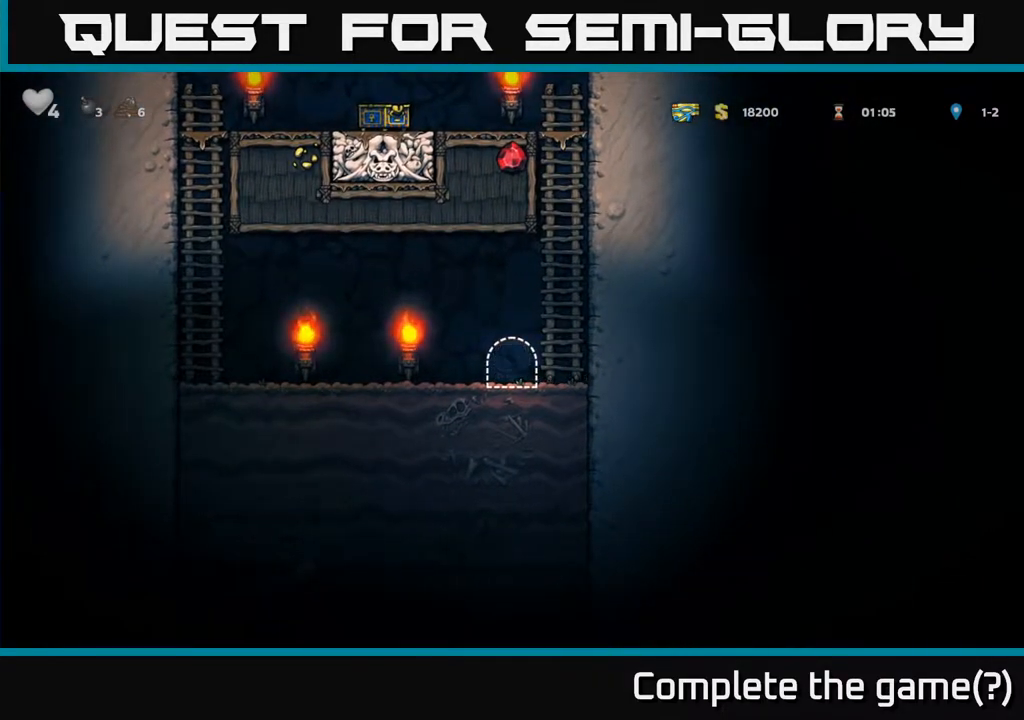
{"buttons": [], "left_stick": "center", "right_stick": "center", "events": []}
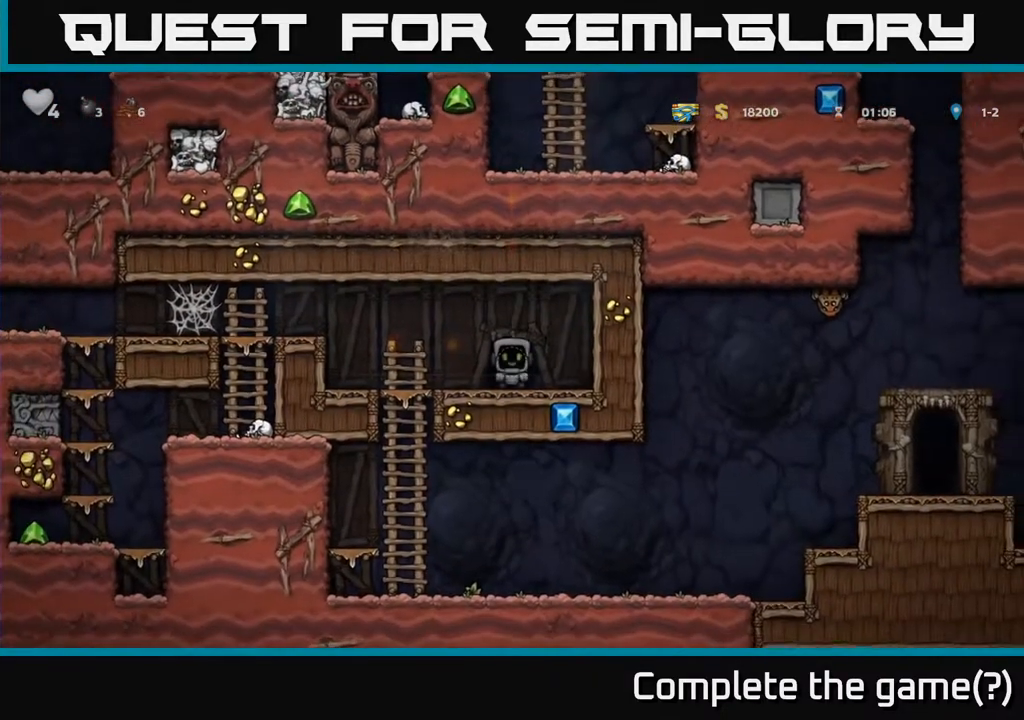
{"buttons": ["DPAD_LEFT"], "left_stick": "center", "right_stick": "center", "events": [[233, "DPAD_LEFT", "down"]]}
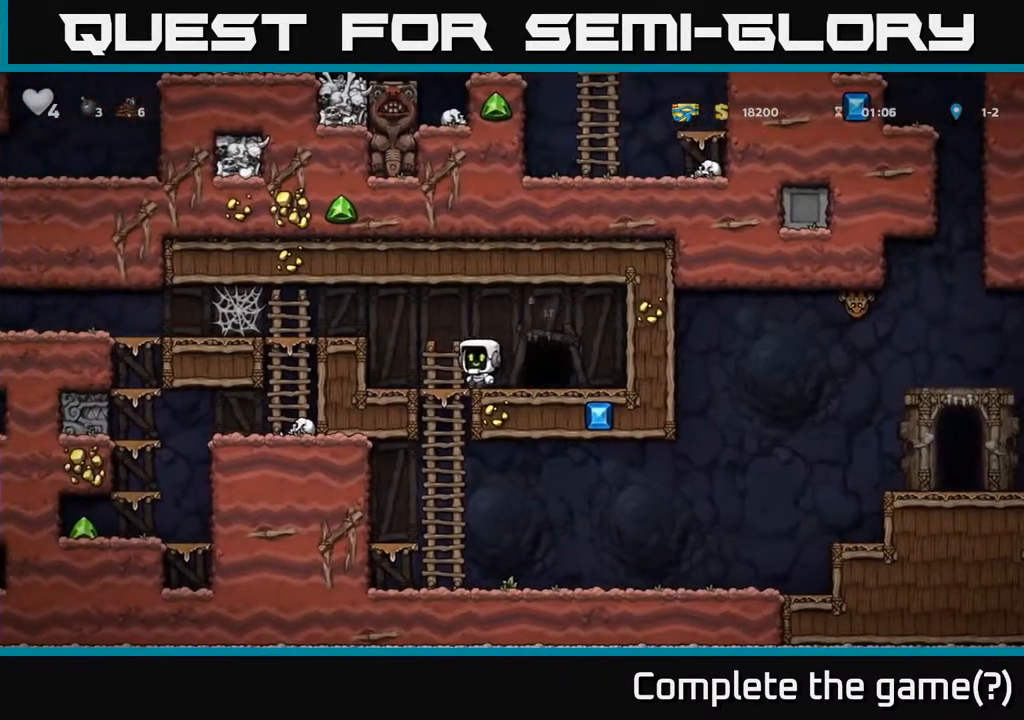
{"buttons": ["DPAD_RIGHT"], "left_stick": "center", "right_stick": "center", "events": [[17, "DPAD_DOWN", "down"], [33, "DPAD_LEFT", "up"], [133, "A", "down"], [283, "A", "up"], [300, "DPAD_RIGHT", "down"], [317, "DPAD_DOWN", "up"]]}
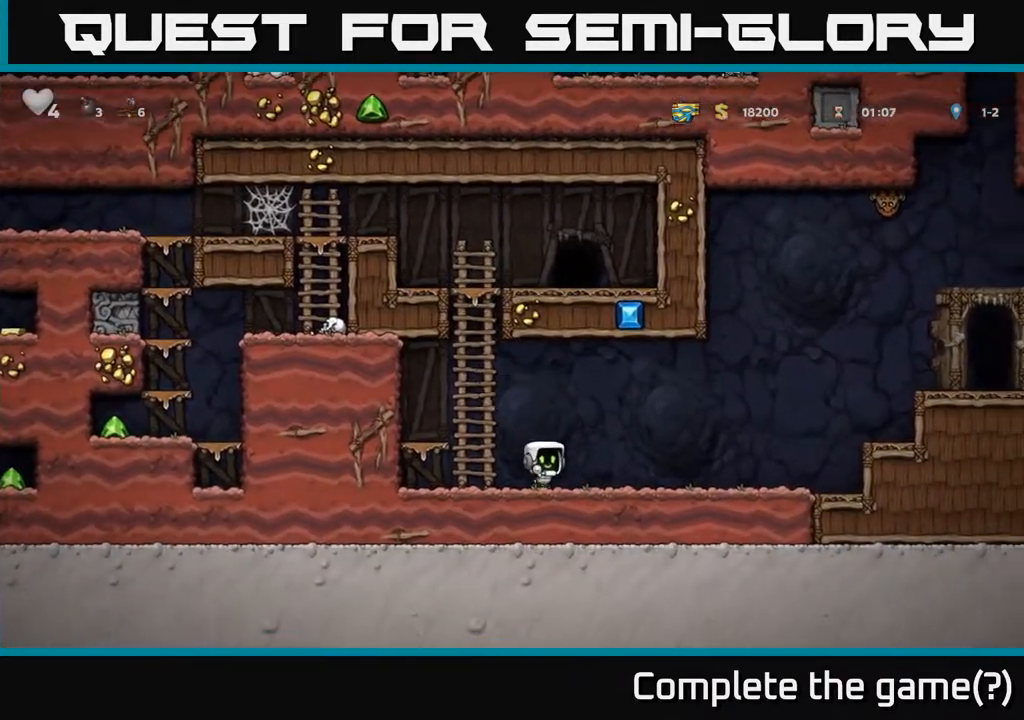
{"buttons": ["A", "DPAD_RIGHT"], "left_stick": "center", "right_stick": "center", "events": [[400, "A", "down"]]}
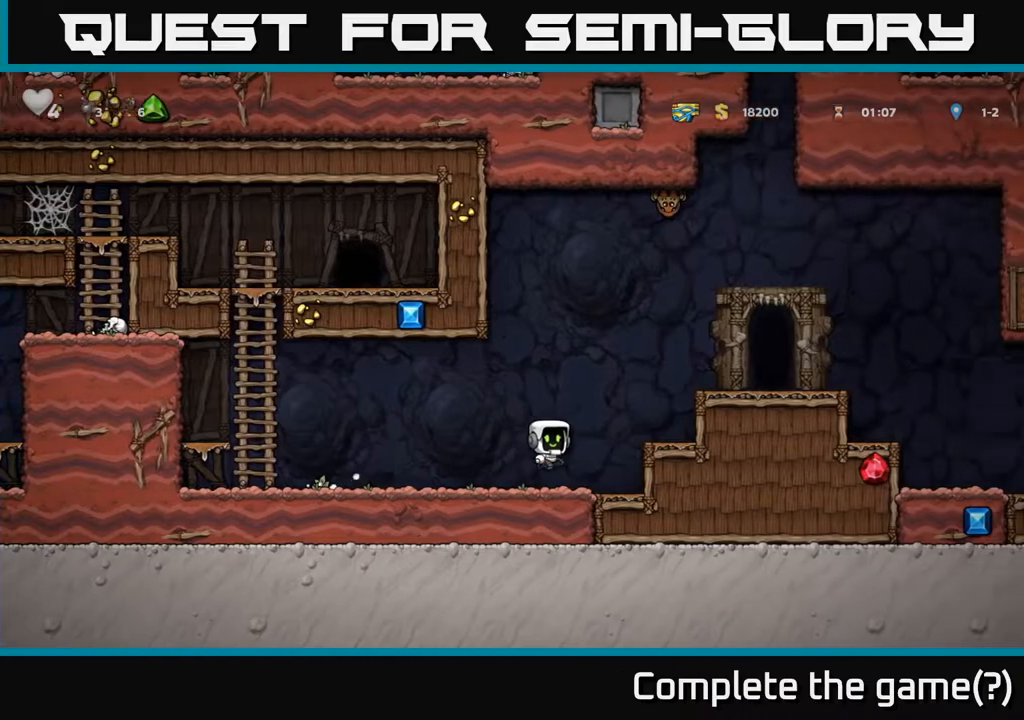
{"buttons": ["A", "DPAD_LEFT"], "left_stick": "center", "right_stick": "center", "events": [[67, "A", "up"], [133, "DPAD_RIGHT", "up"], [300, "DPAD_LEFT", "down"], [367, "A", "down"]]}